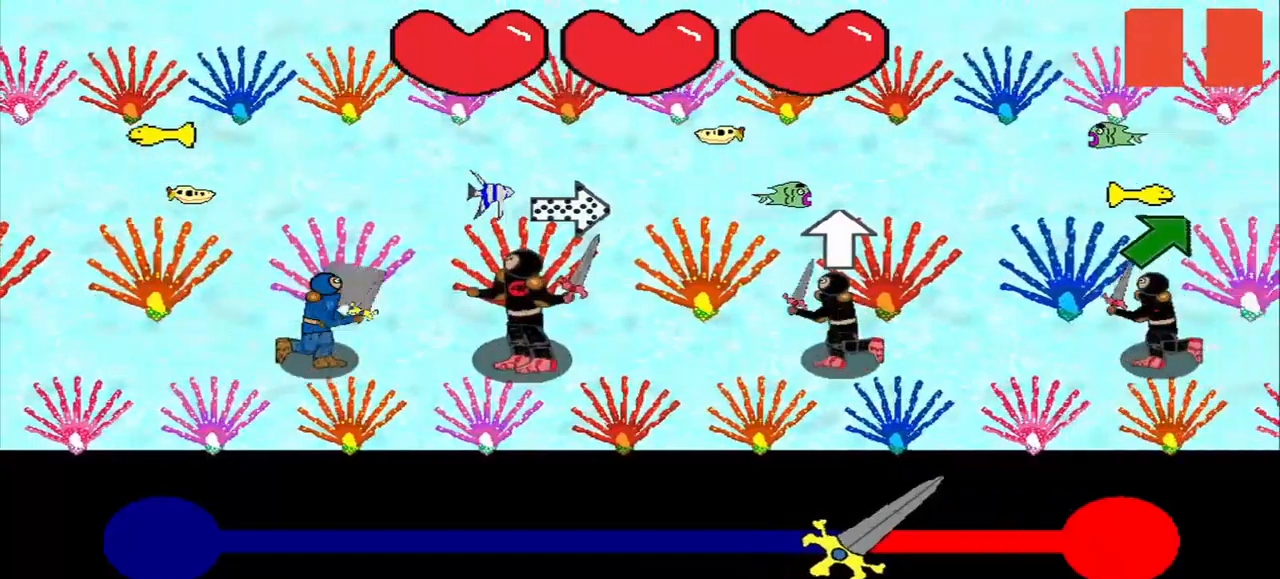
Gameplay with a controller (PlayStation layout); each line is a JSON object with the inputs held at the frame after it. "events" lists button and stick changes between this image and that frame as [ms after this image, input, new state], when the widget could be followed in between. Not read: left_stick.
{"buttons": [], "right_stick": "up-right", "events": [[84, "right_stick", "left"], [167, "right_stick", "center"], [292, "right_stick", "up"], [375, "right_stick", "center"], [500, "right_stick", "up-right"]]}
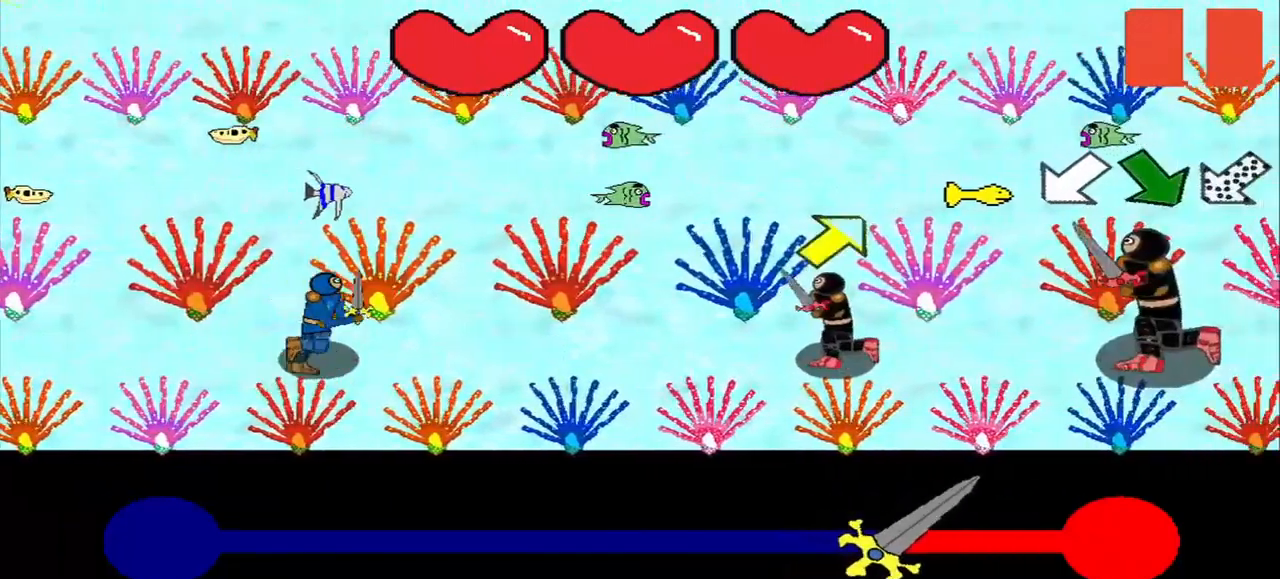
{"buttons": ["R3"], "right_stick": "down-left", "events": [[42, "right_stick", "center"], [459, "R3", "down"], [459, "right_stick", "down-left"]]}
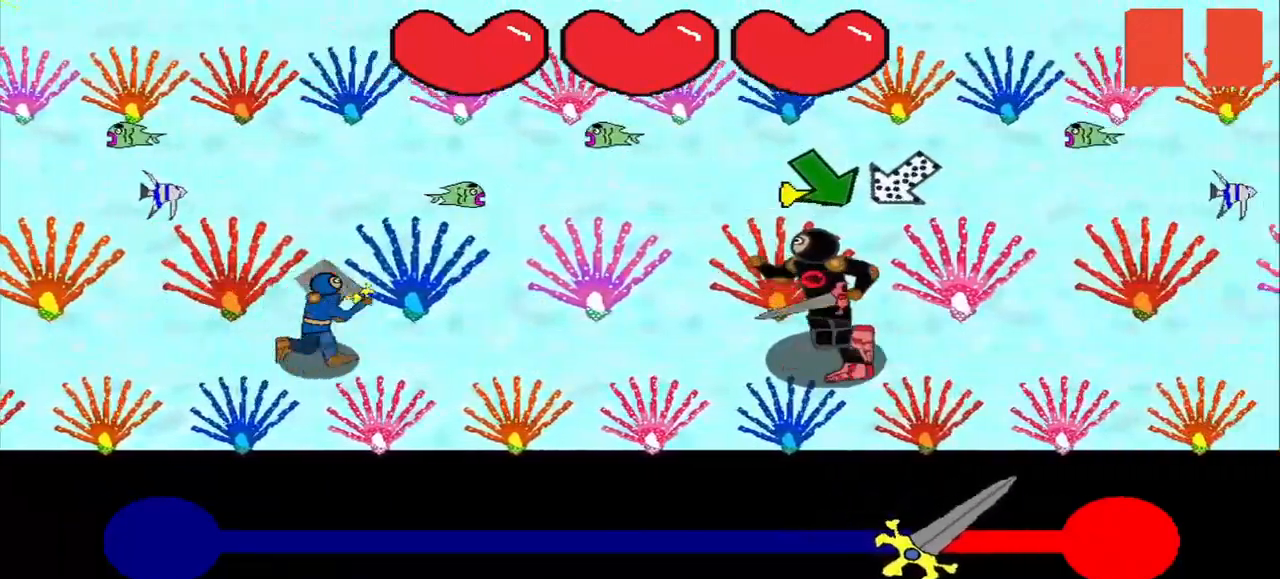
{"buttons": [], "right_stick": "center", "events": [[42, "R3", "up"], [42, "right_stick", "center"], [125, "right_stick", "down-right"], [209, "right_stick", "center"], [292, "right_stick", "down-right"], [375, "right_stick", "center"]]}
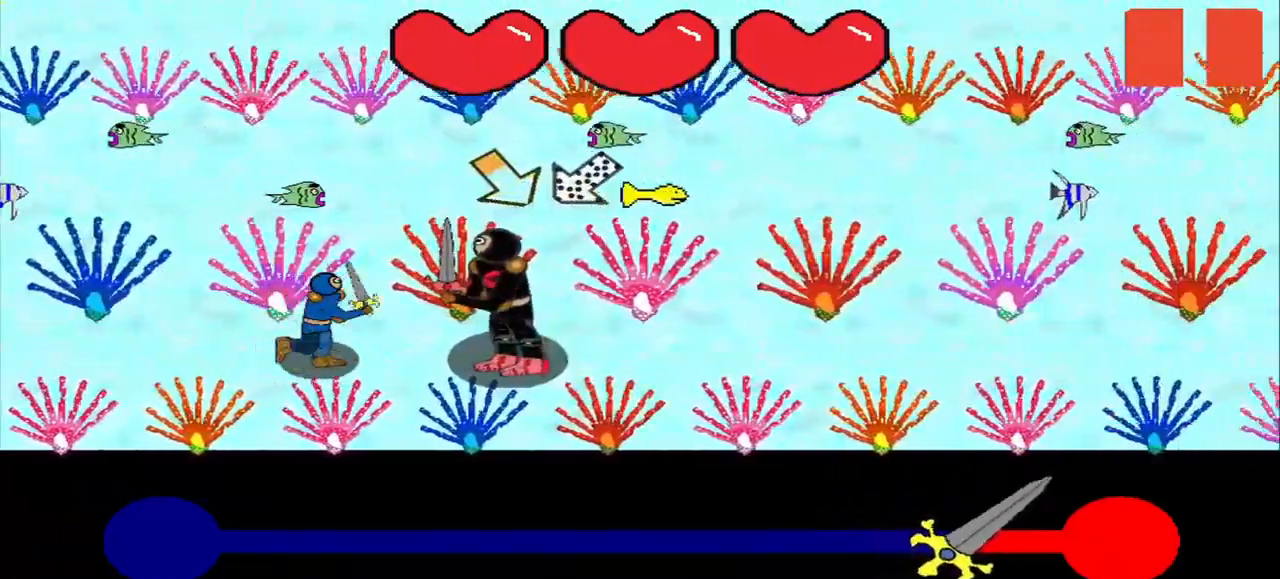
{"buttons": [], "right_stick": "up-right", "events": [[125, "right_stick", "down-right"], [209, "right_stick", "center"], [334, "right_stick", "up-right"]]}
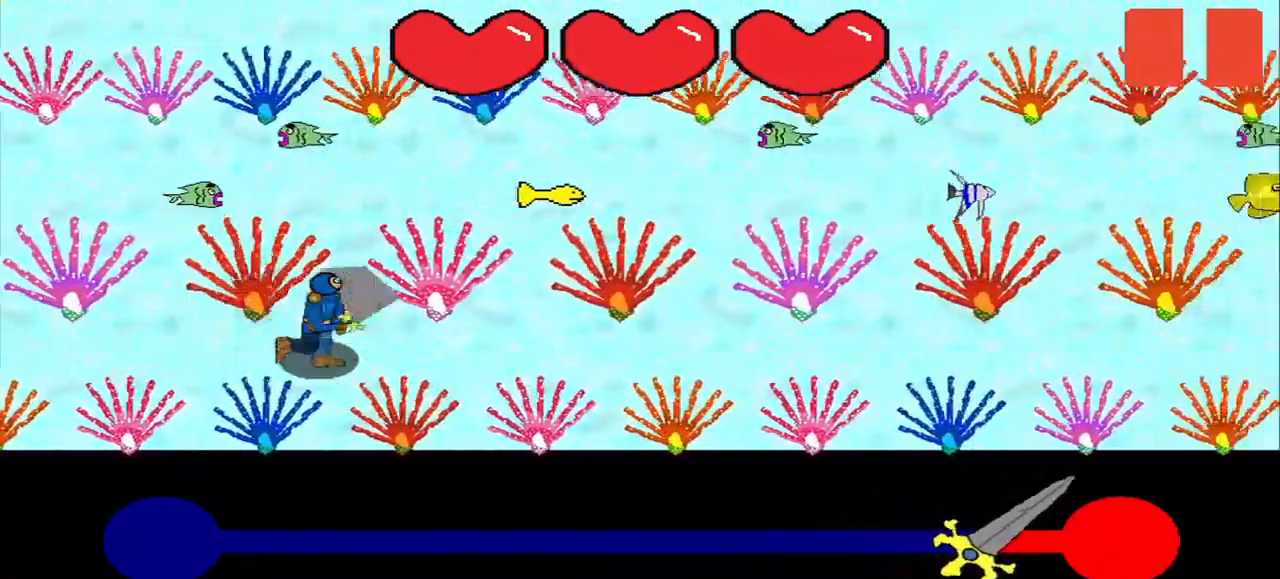
{"buttons": [], "right_stick": "left", "events": [[334, "R3", "down"], [334, "right_stick", "down-left"], [417, "R3", "up"], [459, "right_stick", "left"]]}
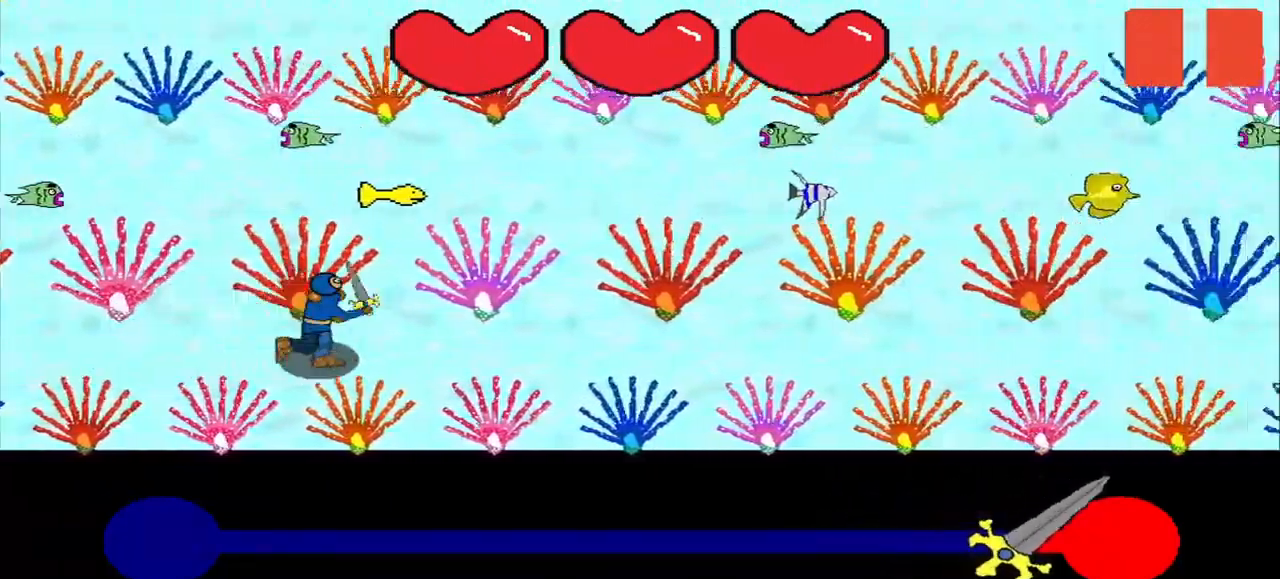
{"buttons": [], "right_stick": "left", "events": [[42, "right_stick", "up-left"], [125, "right_stick", "up-right"], [375, "right_stick", "left"]]}
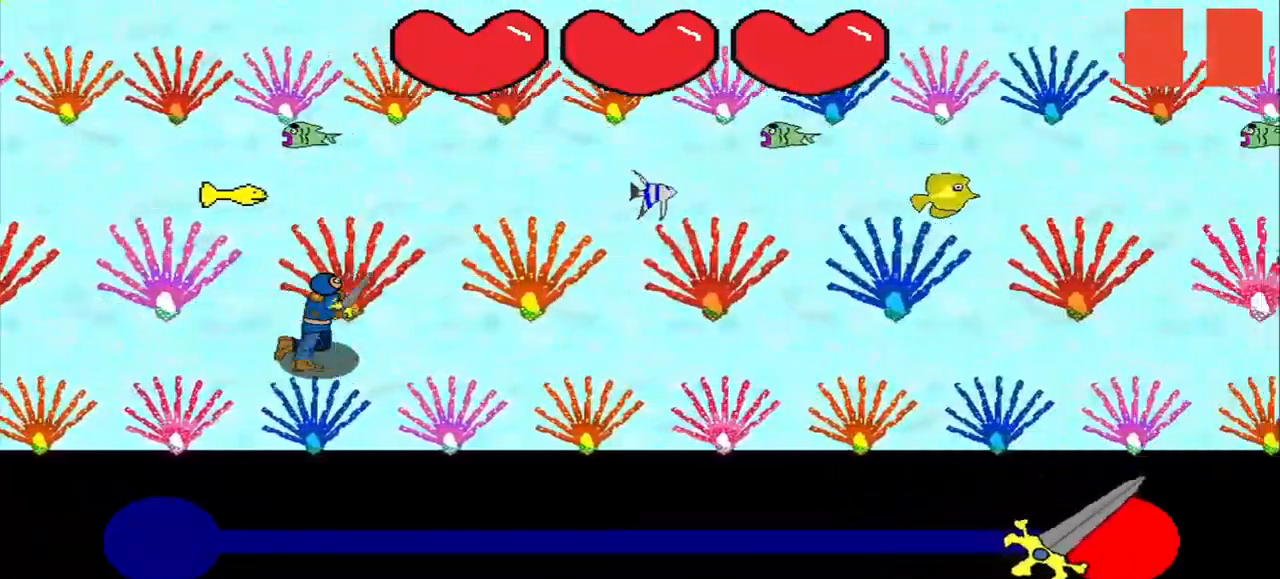
{"buttons": [], "right_stick": "down-left", "events": [[167, "right_stick", "down-left"]]}
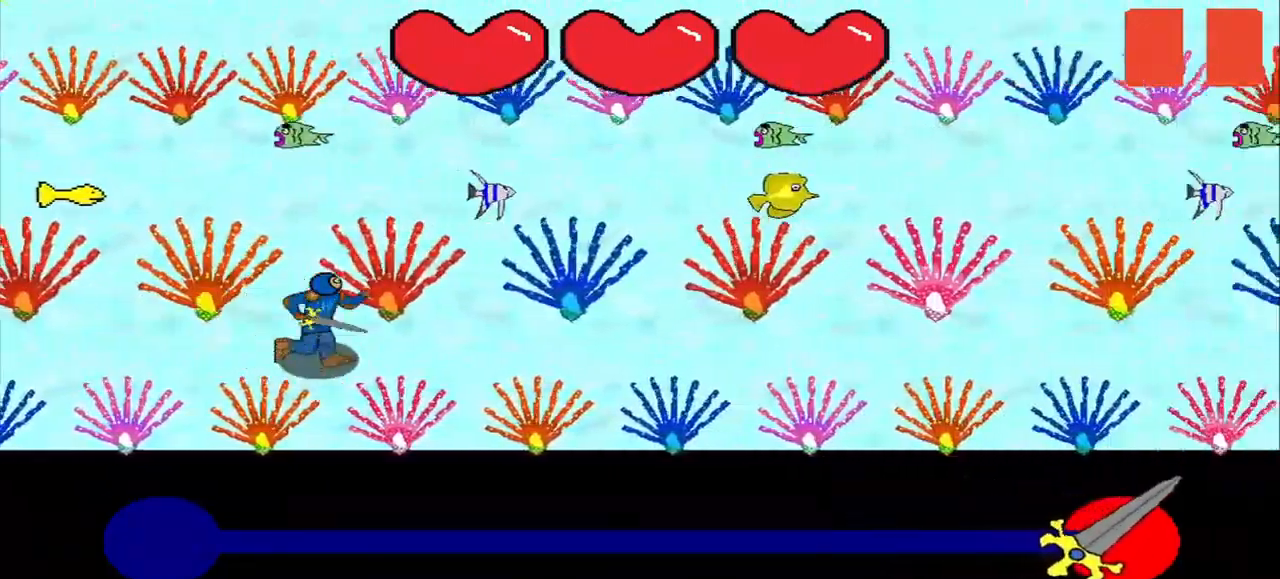
{"buttons": [], "right_stick": "right", "events": [[42, "right_stick", "center"], [417, "right_stick", "right"]]}
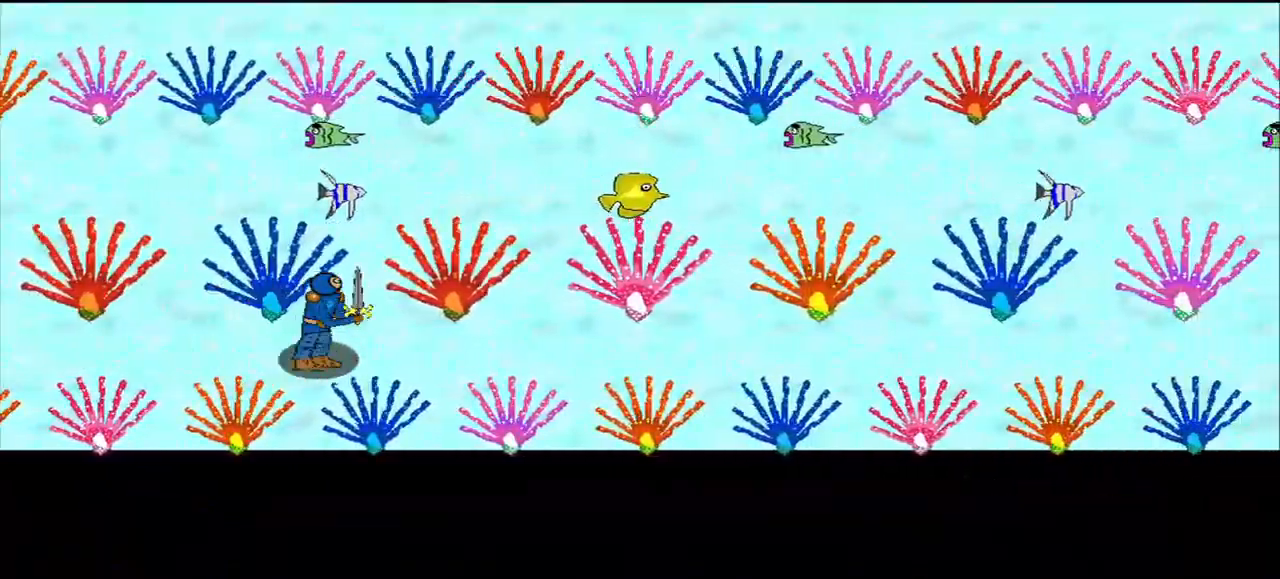
{"buttons": [], "right_stick": "right", "events": [[42, "R3", "down"], [84, "right_stick", "down-left"], [167, "R3", "up"], [167, "right_stick", "left"], [375, "right_stick", "up"], [500, "right_stick", "right"]]}
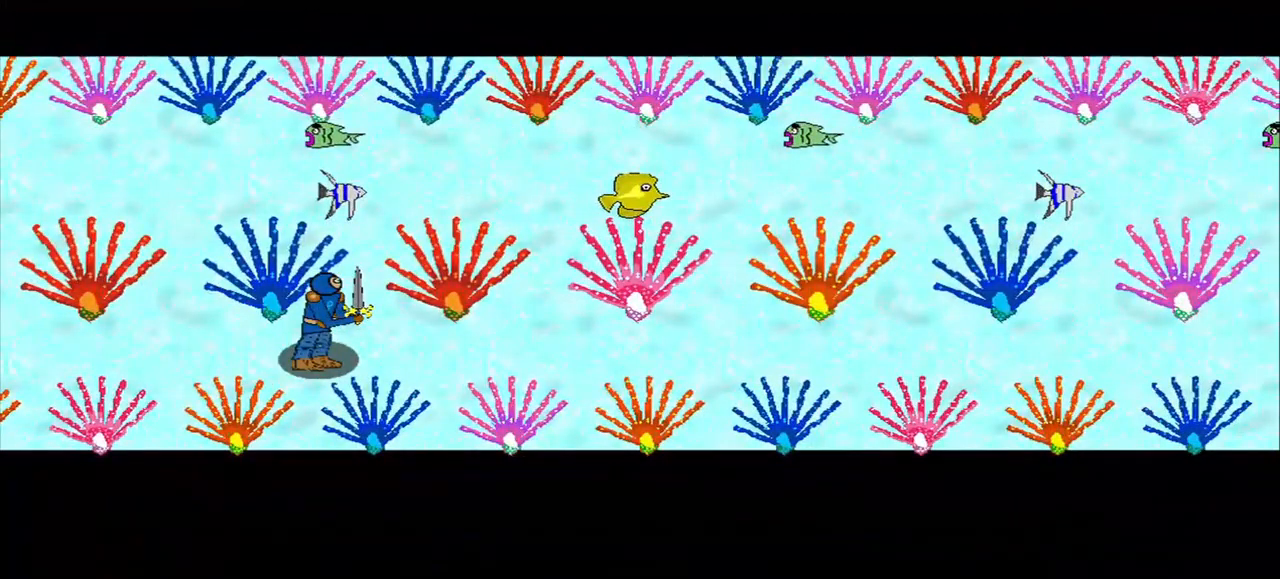
{"buttons": [], "right_stick": "left", "events": [[168, "right_stick", "down-right"], [376, "R3", "down"], [418, "right_stick", "left"], [459, "R3", "up"]]}
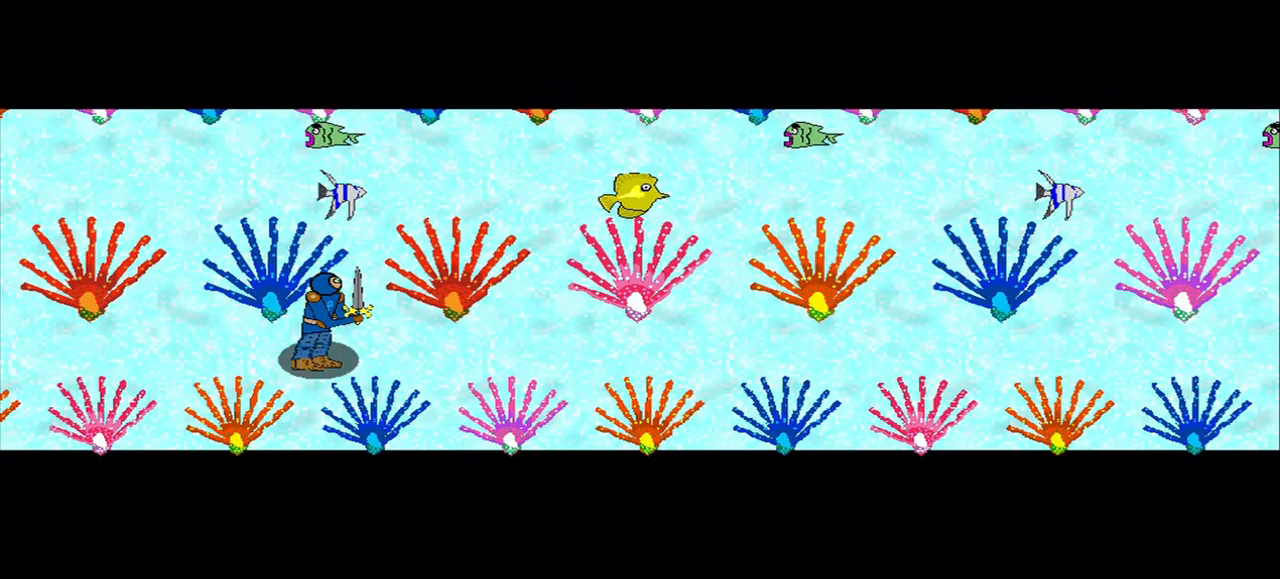
{"buttons": [], "right_stick": "up-right", "events": [[84, "R3", "down"], [125, "right_stick", "down-left"], [250, "right_stick", "center"], [292, "R3", "up"], [375, "right_stick", "right"], [500, "right_stick", "up-right"]]}
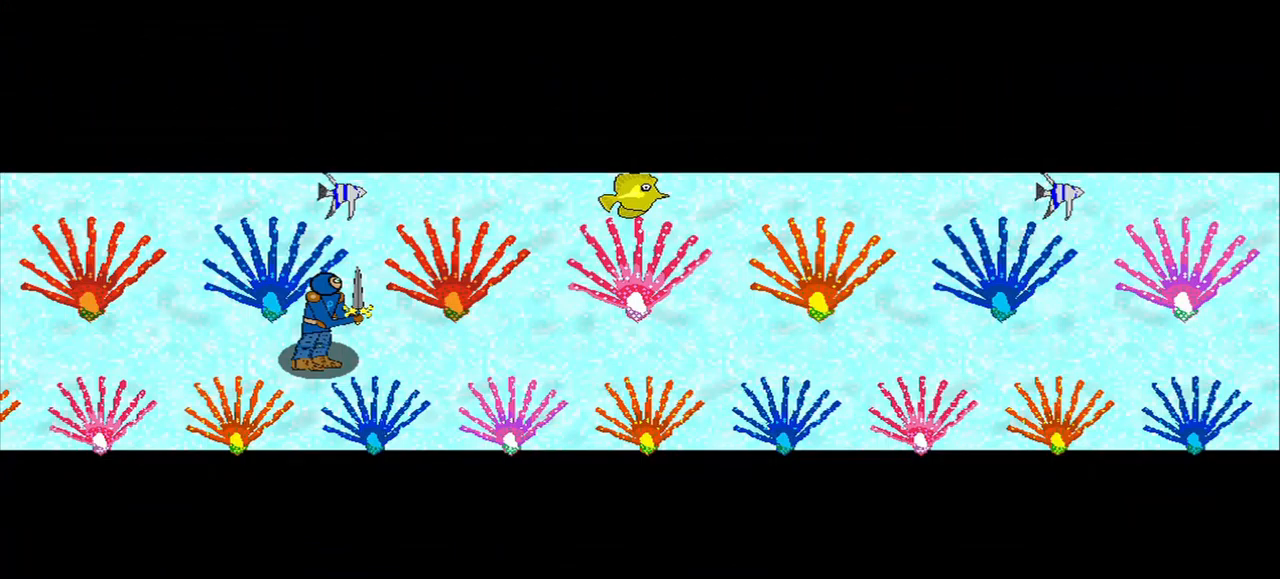
{"buttons": ["R3"], "right_stick": "center", "events": [[42, "R3", "down"], [42, "right_stick", "up-left"], [209, "right_stick", "center"]]}
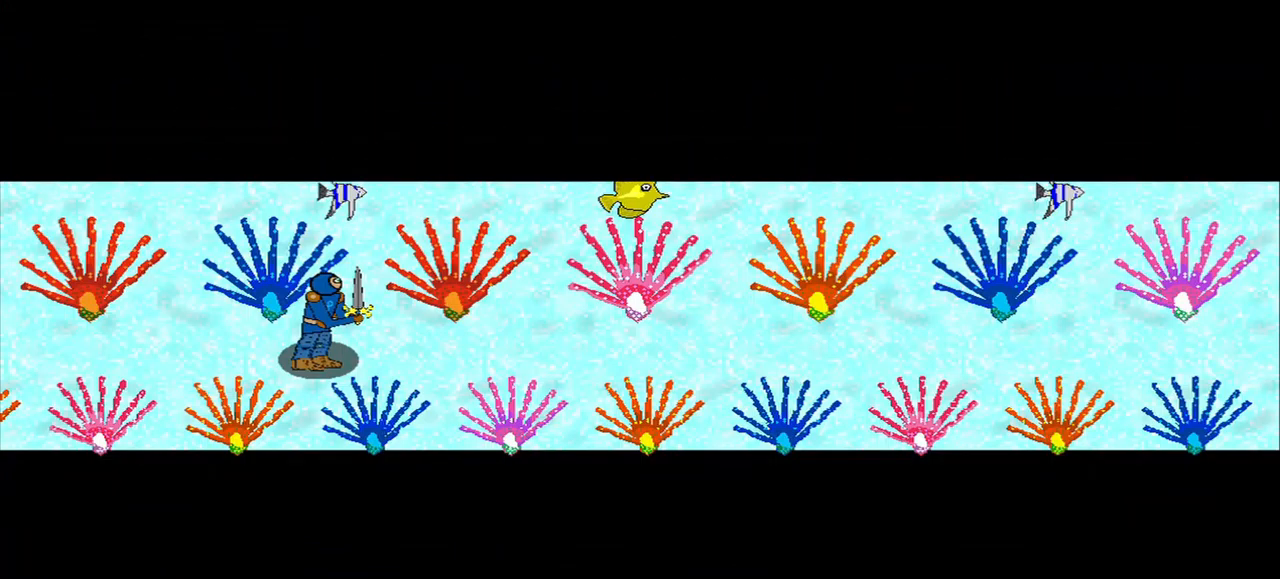
{"buttons": ["R3"], "right_stick": "center", "events": []}
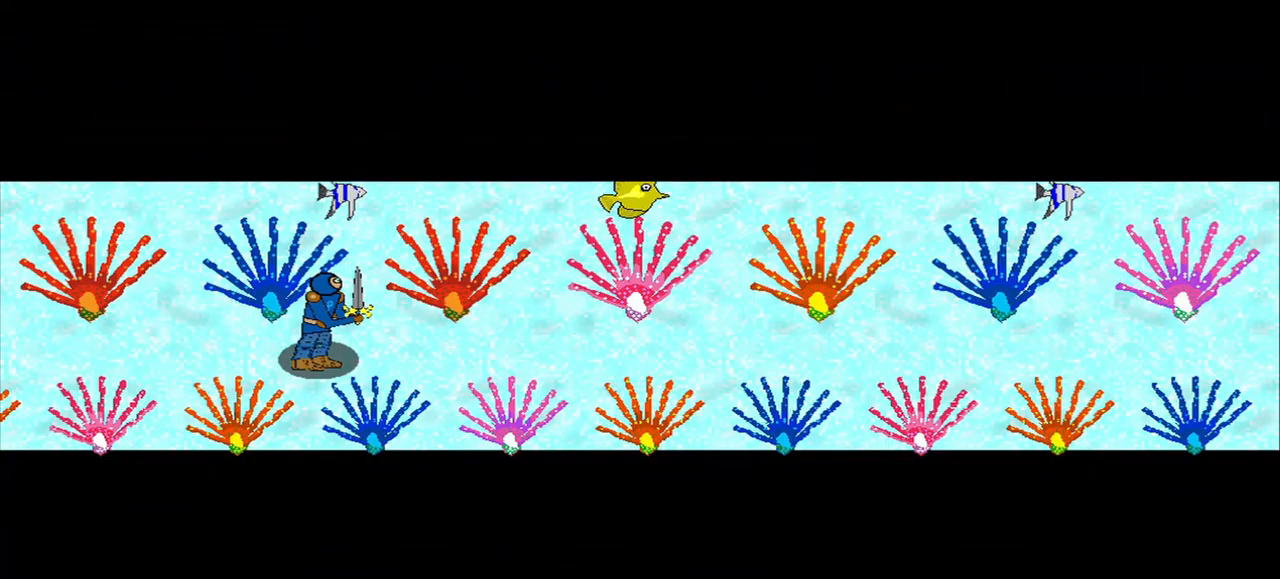
{"buttons": ["R3"], "right_stick": "center", "events": []}
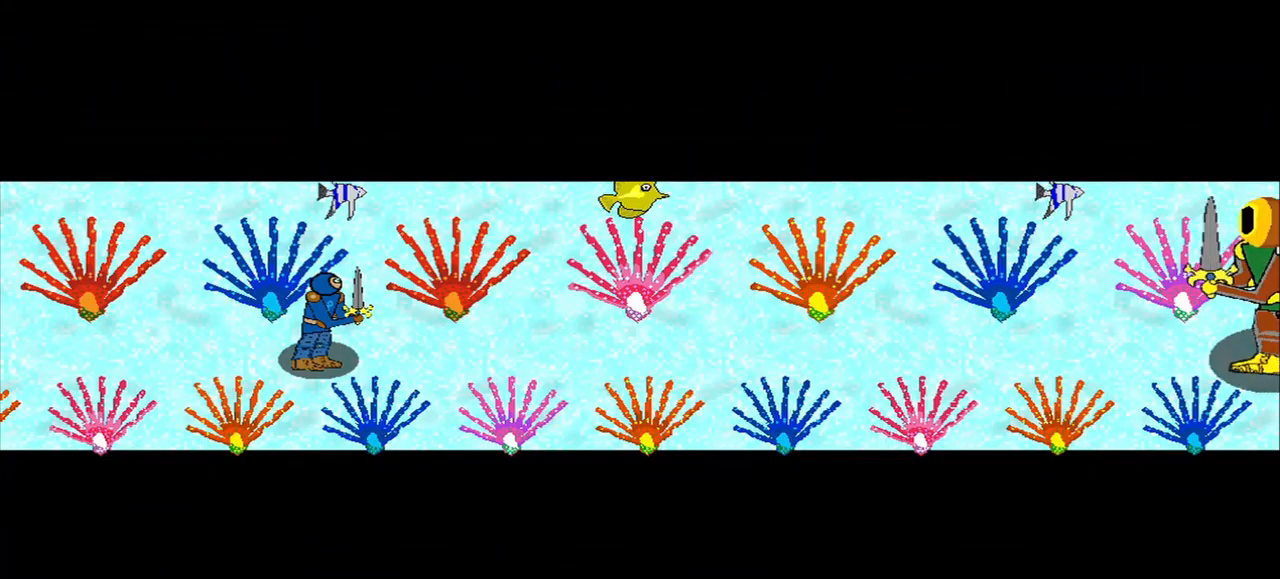
{"buttons": ["R3"], "right_stick": "center", "events": []}
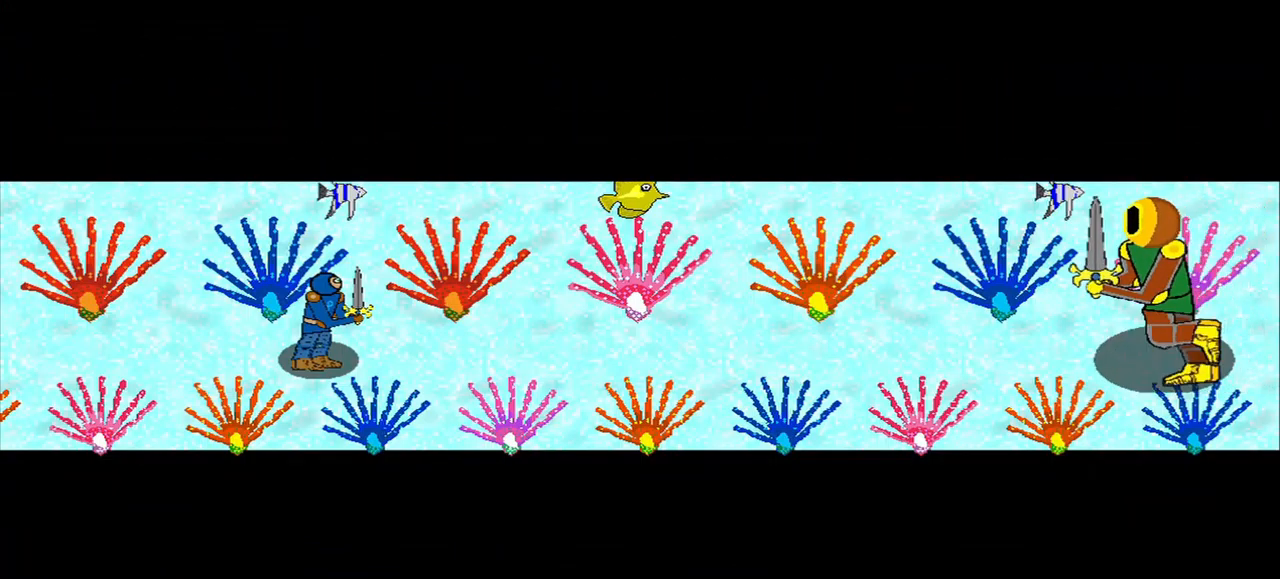
{"buttons": ["R3"], "right_stick": "center", "events": []}
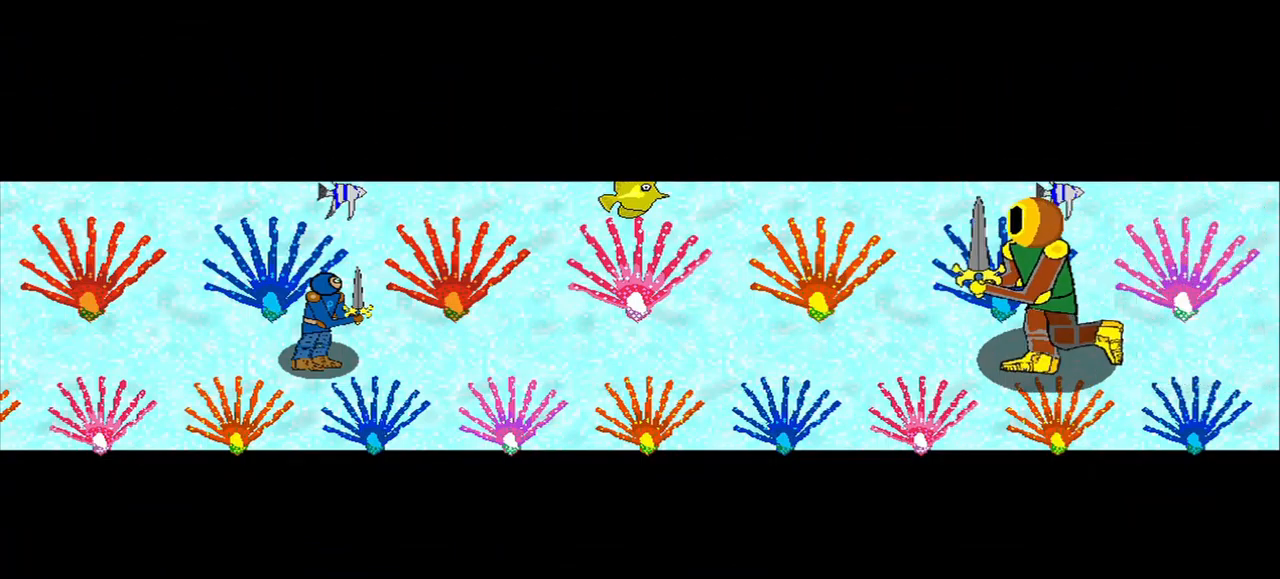
{"buttons": ["R3"], "right_stick": "center", "events": []}
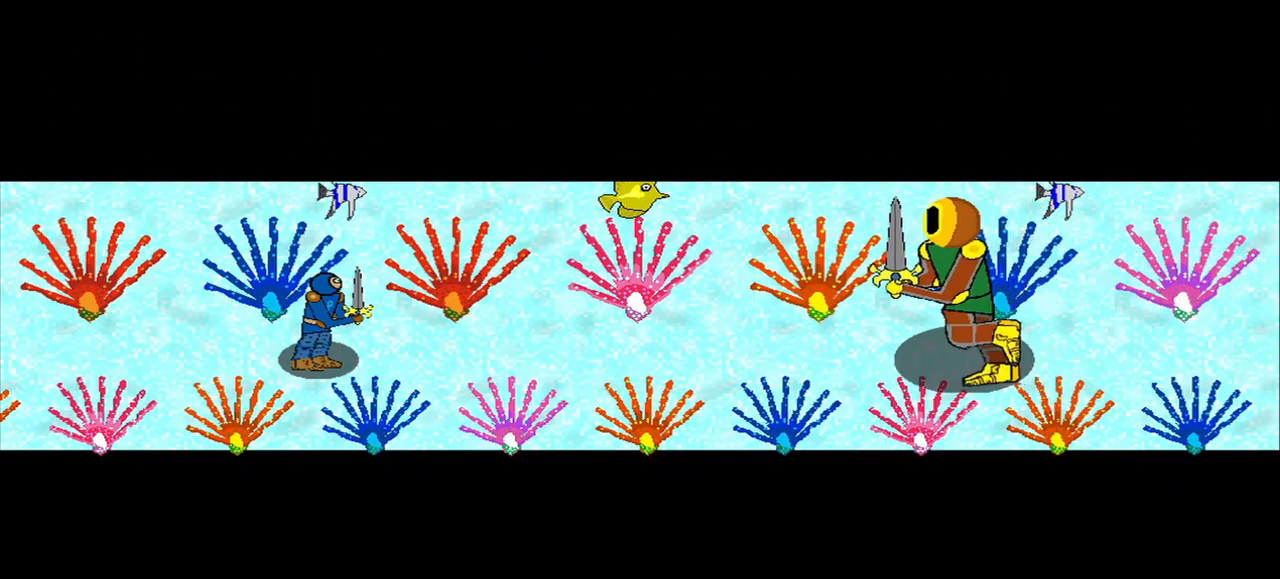
{"buttons": ["R3"], "right_stick": "center", "events": []}
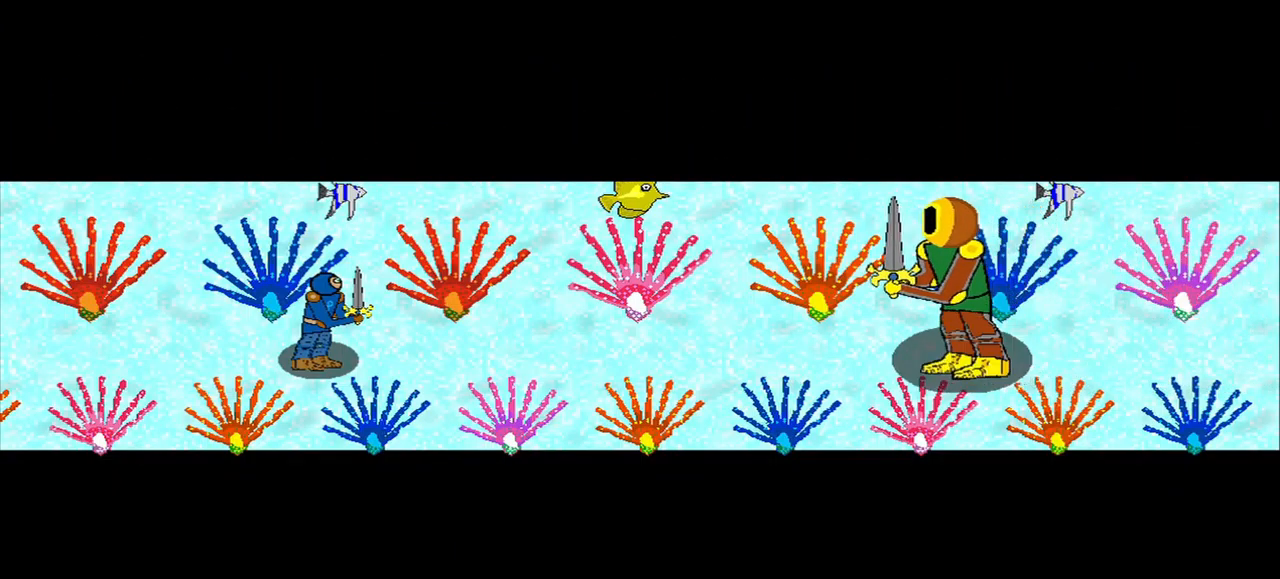
{"buttons": ["R3"], "right_stick": "center", "events": []}
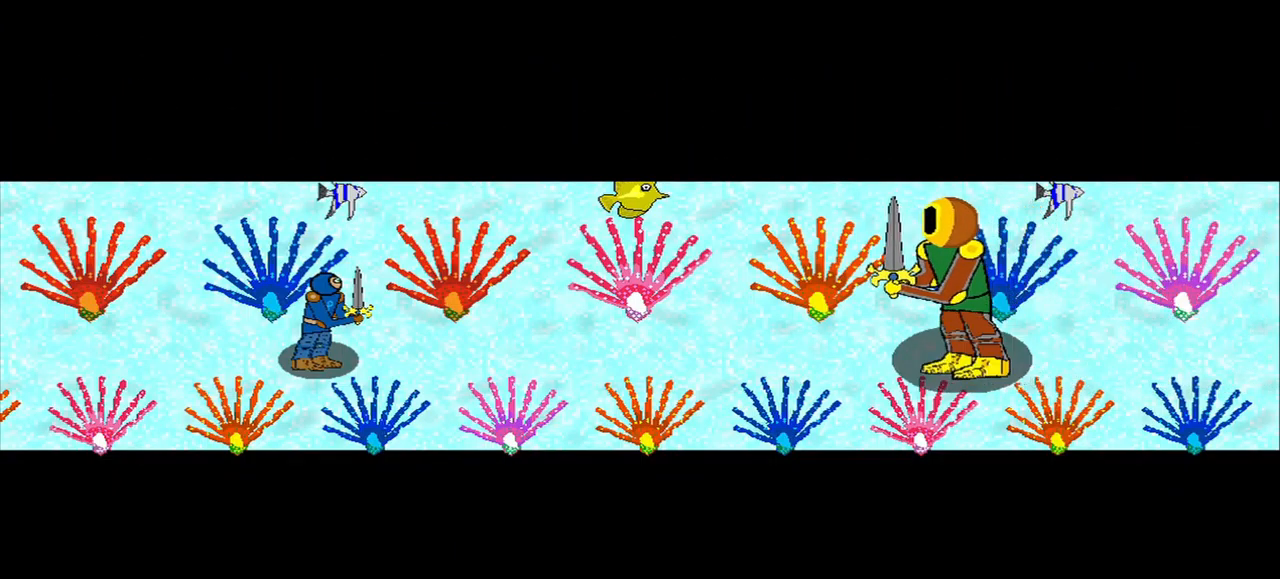
{"buttons": ["R3"], "right_stick": "center", "events": []}
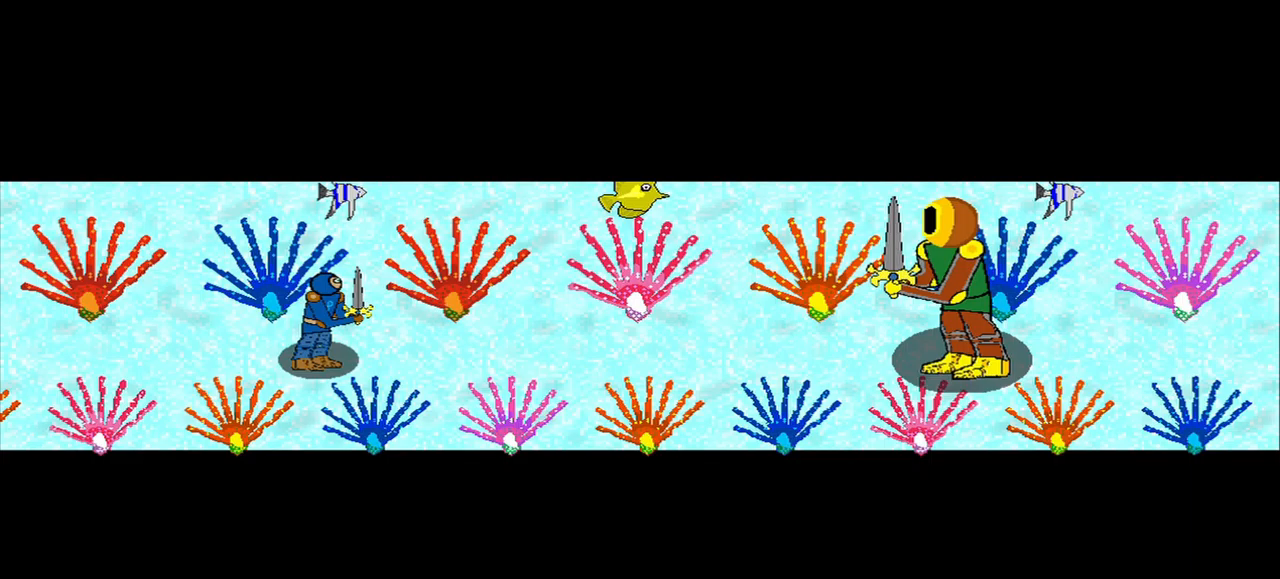
{"buttons": ["R3"], "right_stick": "center", "events": []}
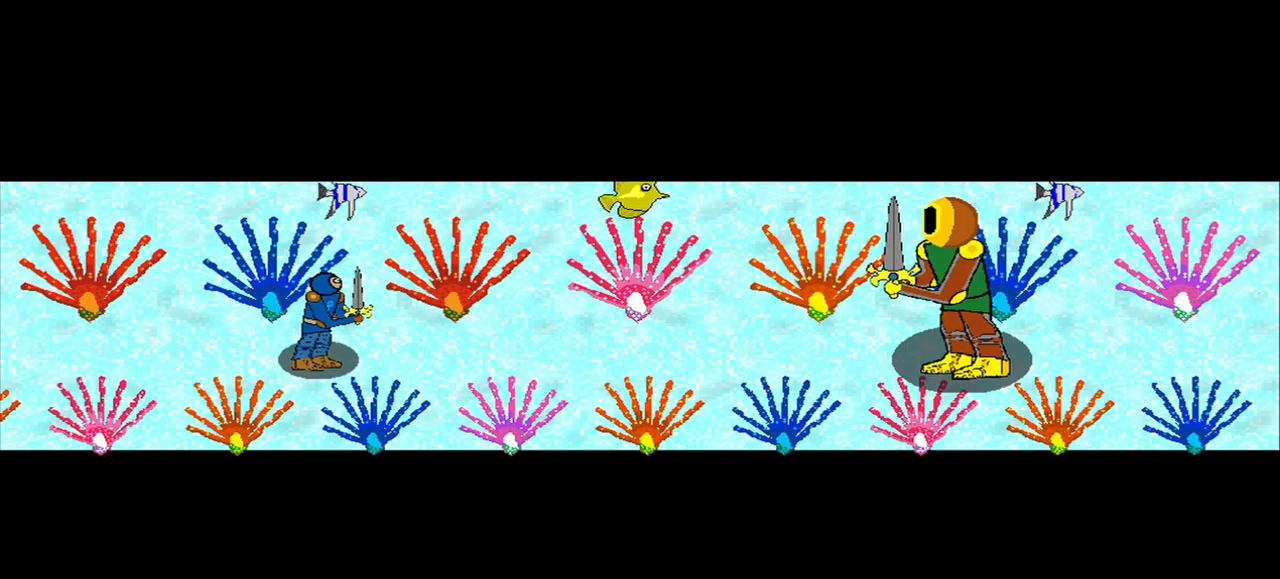
{"buttons": ["R3"], "right_stick": "center", "events": []}
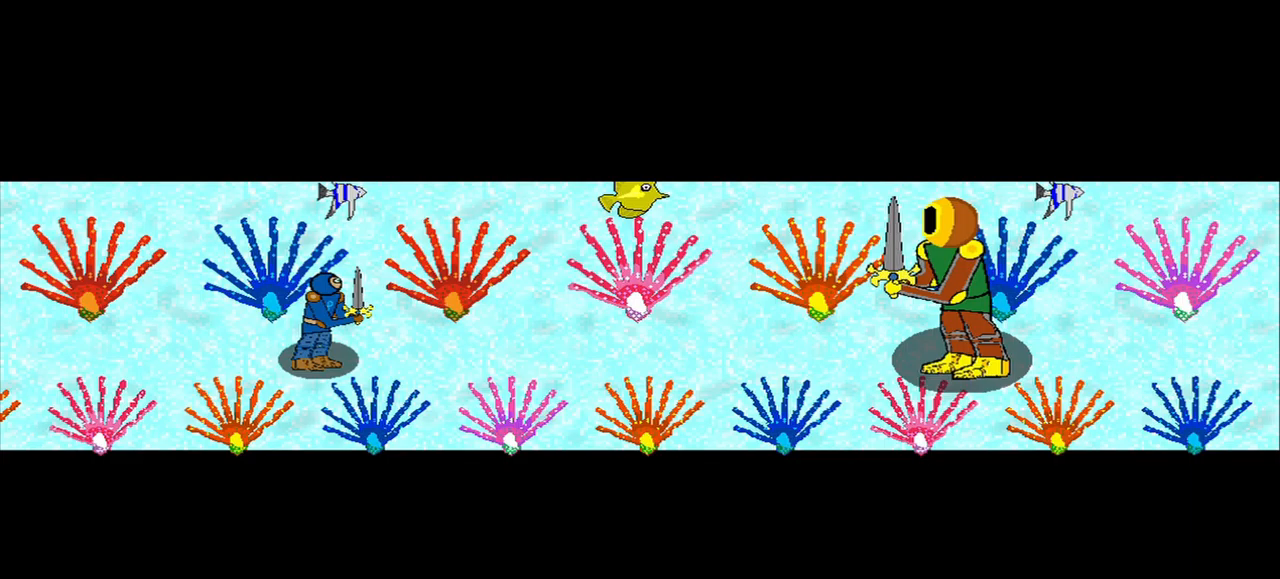
{"buttons": [], "right_stick": "center", "events": [[417, "R3", "up"]]}